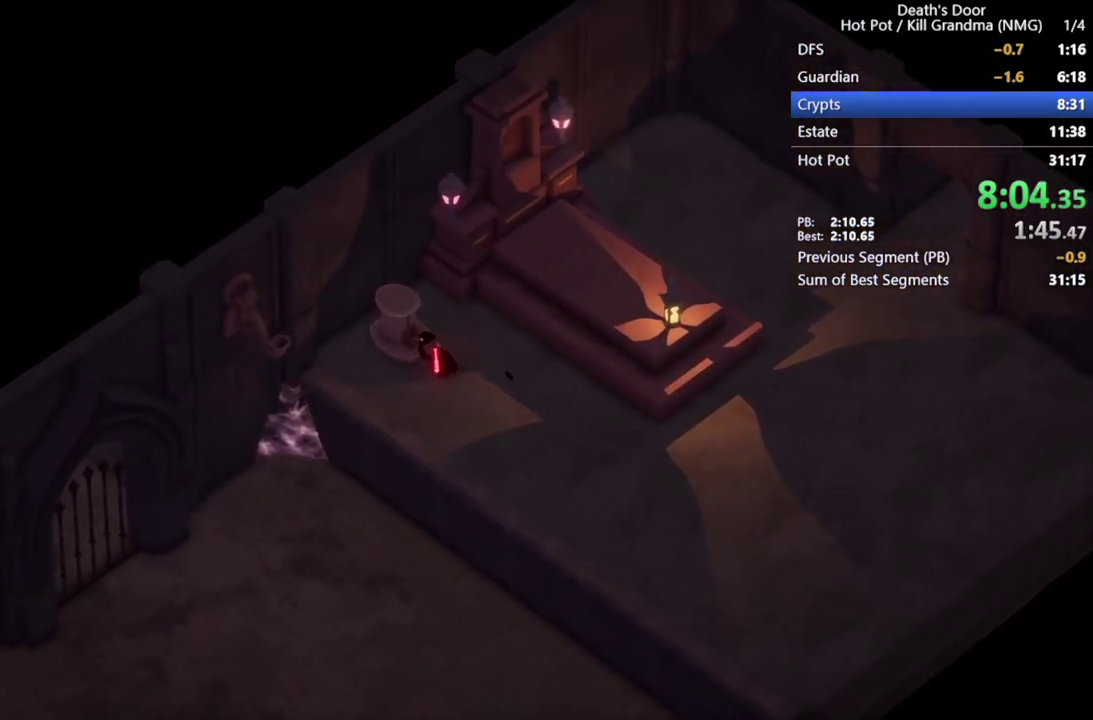
Gameplay with a controller (PlayStation layout); each line is a JSON object with the inputs held at the frame after it. "events" lists button and stick changes between this image and that frame as [ms after this image, input, new state], when the widget could be followed in between. Not read: L2 R2 R3 right_stick.
{"buttons": ["CROSS"], "left_stick": "down-left", "events": [[100, "CROSS", "down"], [200, "CROSS", "up"], [300, "CROSS", "down"], [400, "CROSS", "up"], [467, "CROSS", "down"]]}
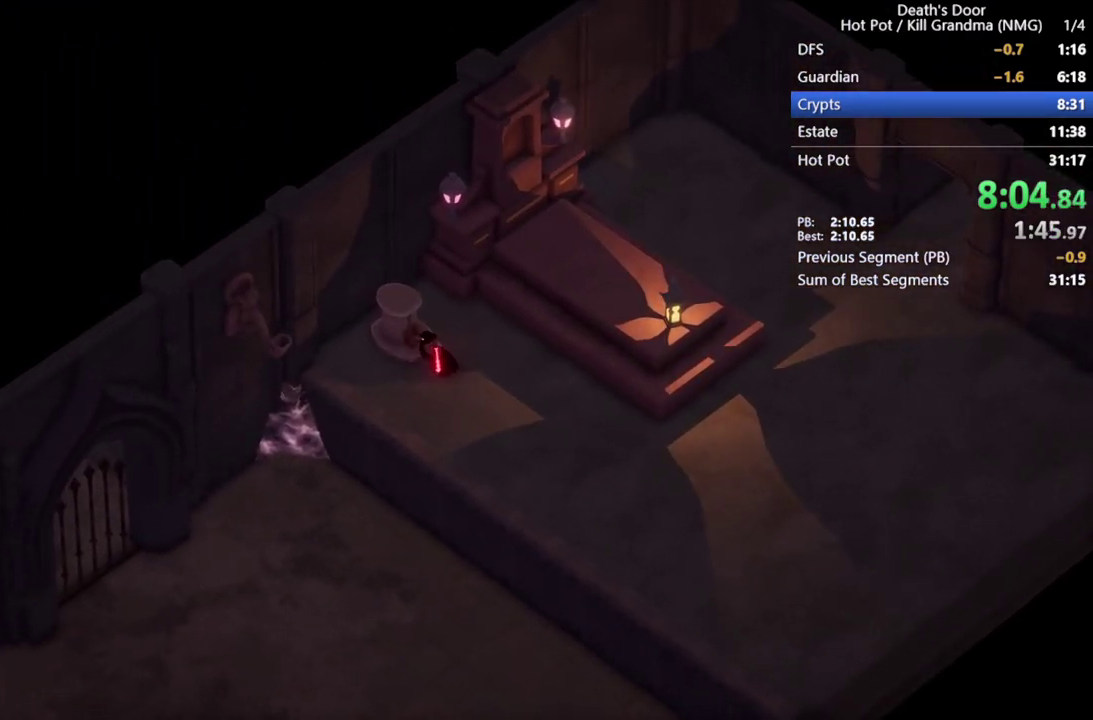
{"buttons": [], "left_stick": "down-left", "events": [[67, "CROSS", "up"], [167, "CROSS", "down"], [267, "CROSS", "up"], [367, "CROSS", "down"], [467, "CROSS", "up"]]}
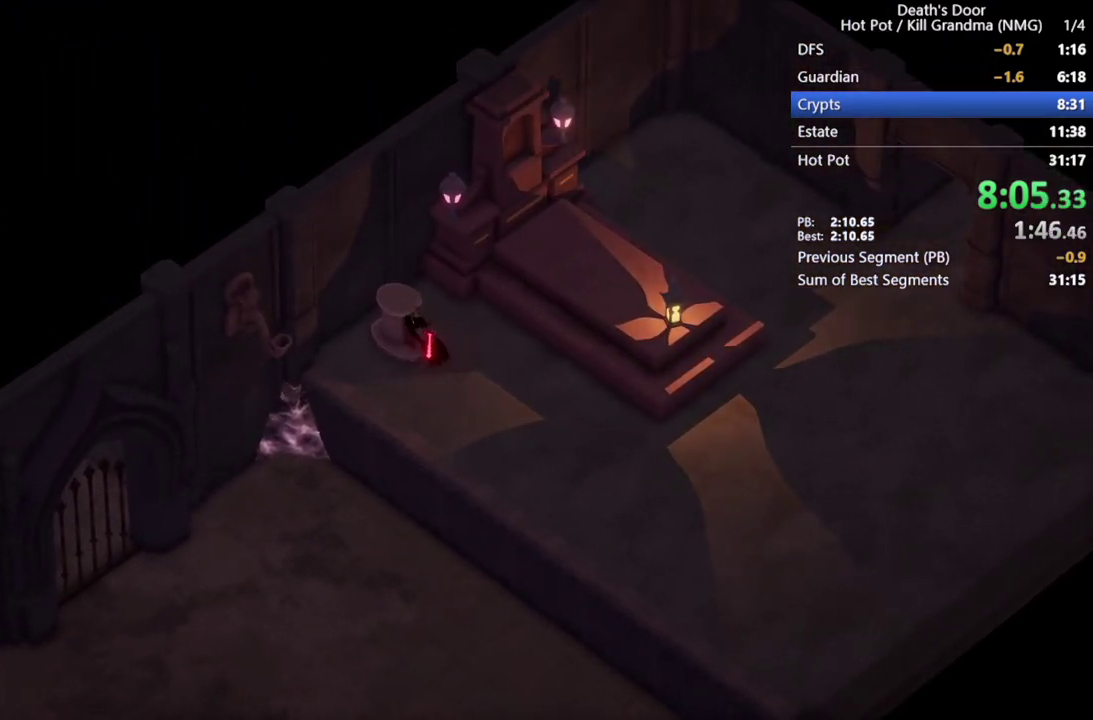
{"buttons": ["CROSS"], "left_stick": "down-left", "events": [[67, "CROSS", "down"], [167, "CROSS", "up"], [267, "CROSS", "down"], [367, "CROSS", "up"], [433, "CROSS", "down"]]}
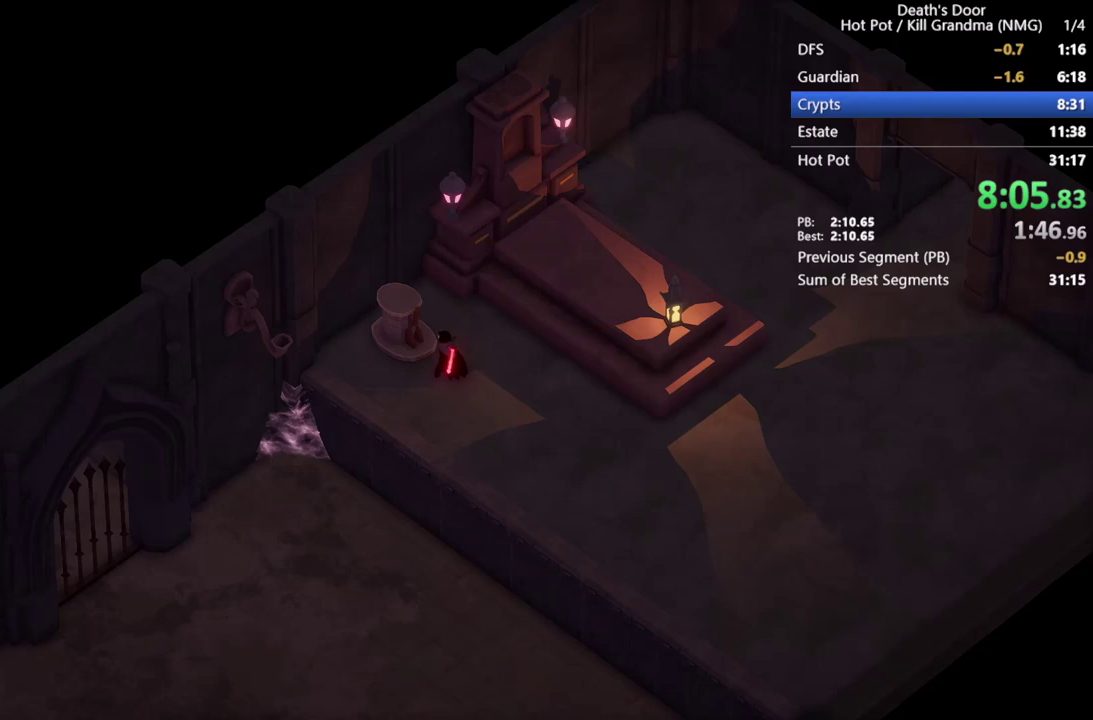
{"buttons": ["CROSS"], "left_stick": "down-left", "events": [[33, "CROSS", "up"], [167, "CROSS", "down"], [233, "CROSS", "up"], [333, "CROSS", "down"], [433, "CROSS", "up"], [500, "CROSS", "down"]]}
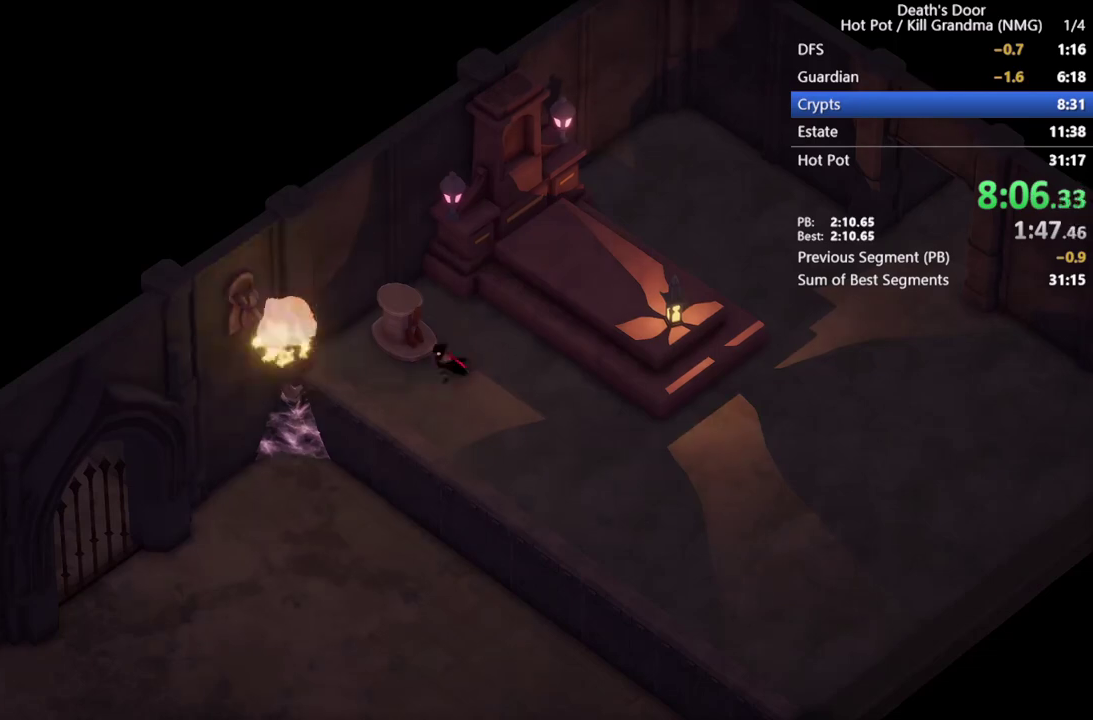
{"buttons": ["CROSS"], "left_stick": "down-left", "events": [[133, "CROSS", "up"], [200, "CROSS", "down"], [300, "CROSS", "up"], [400, "CROSS", "down"]]}
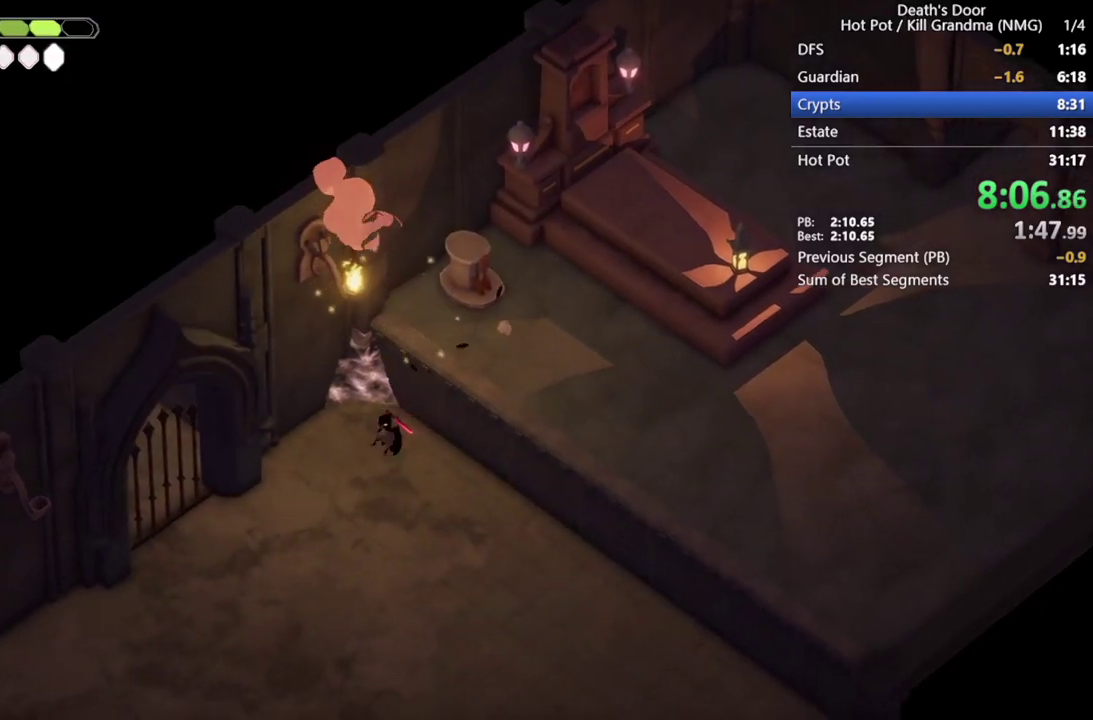
{"buttons": ["CROSS"], "left_stick": "down-left", "events": [[33, "CROSS", "up"], [100, "CROSS", "down"], [200, "CROSS", "up"], [267, "CROSS", "down"], [400, "CROSS", "up"], [467, "CROSS", "down"]]}
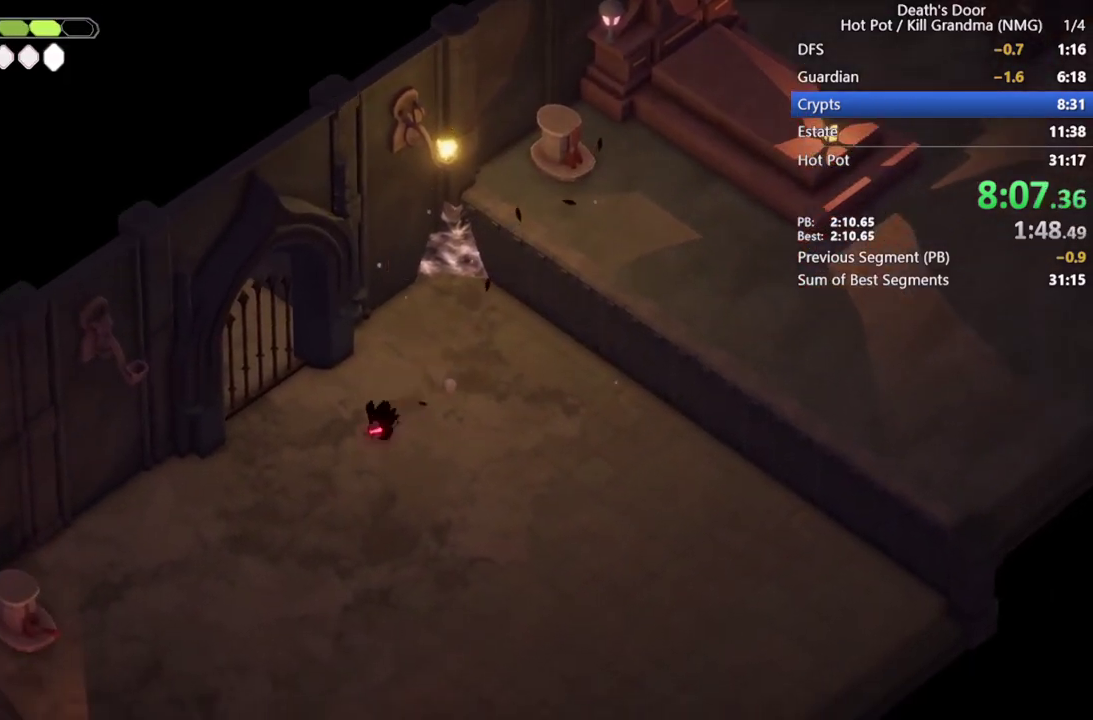
{"buttons": [], "left_stick": "down-left", "events": [[100, "CROSS", "up"], [200, "CROSS", "down"], [300, "CROSS", "up"], [367, "CROSS", "down"], [500, "CROSS", "up"]]}
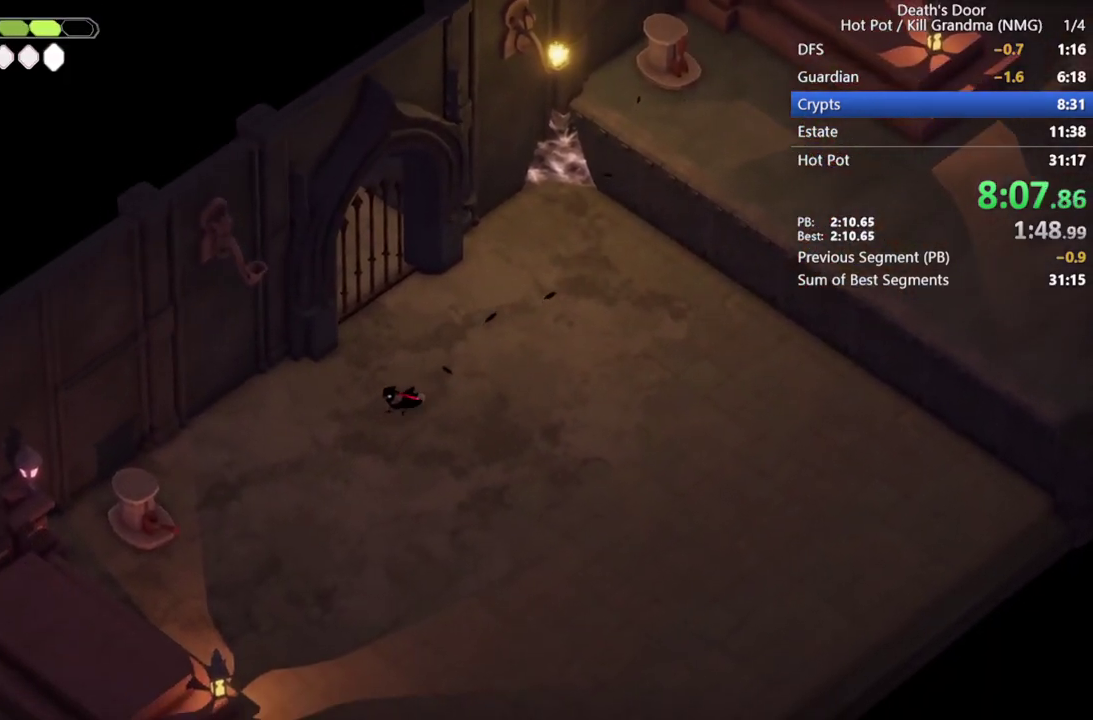
{"buttons": ["CROSS"], "left_stick": "down-left", "events": [[100, "CROSS", "down"], [200, "CROSS", "up"], [267, "CROSS", "down"], [400, "CROSS", "up"], [467, "CROSS", "down"]]}
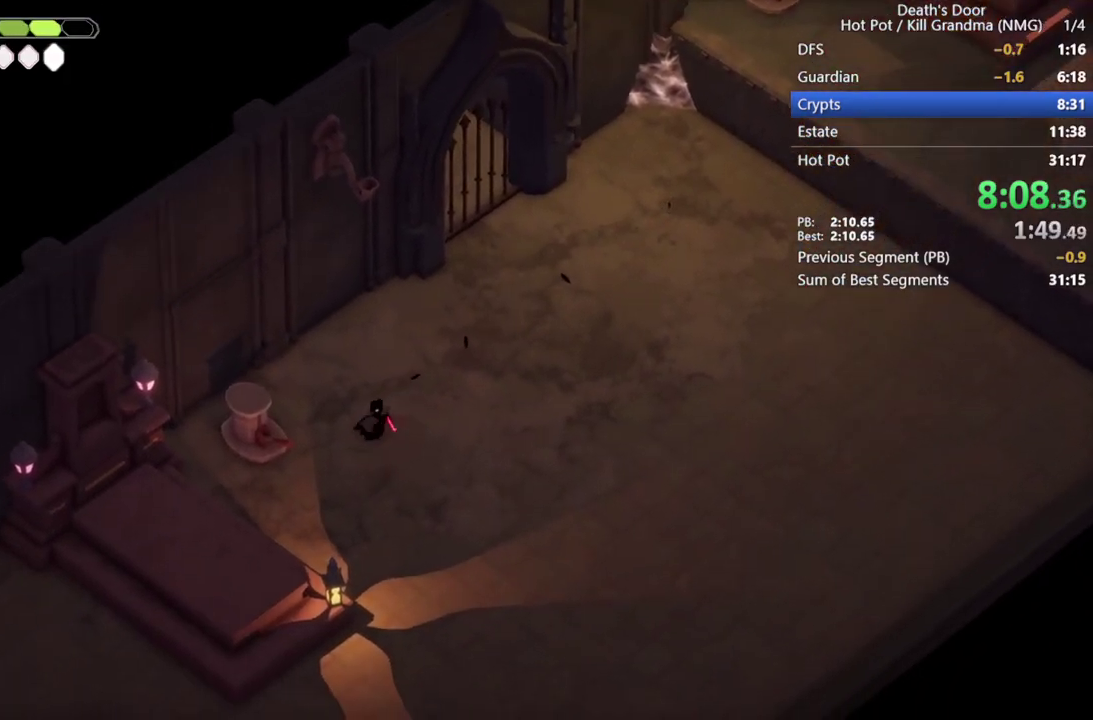
{"buttons": ["TRIANGLE"], "left_stick": "center", "events": [[100, "CROSS", "up"], [233, "left_stick", "center"], [267, "TRIANGLE", "down"]]}
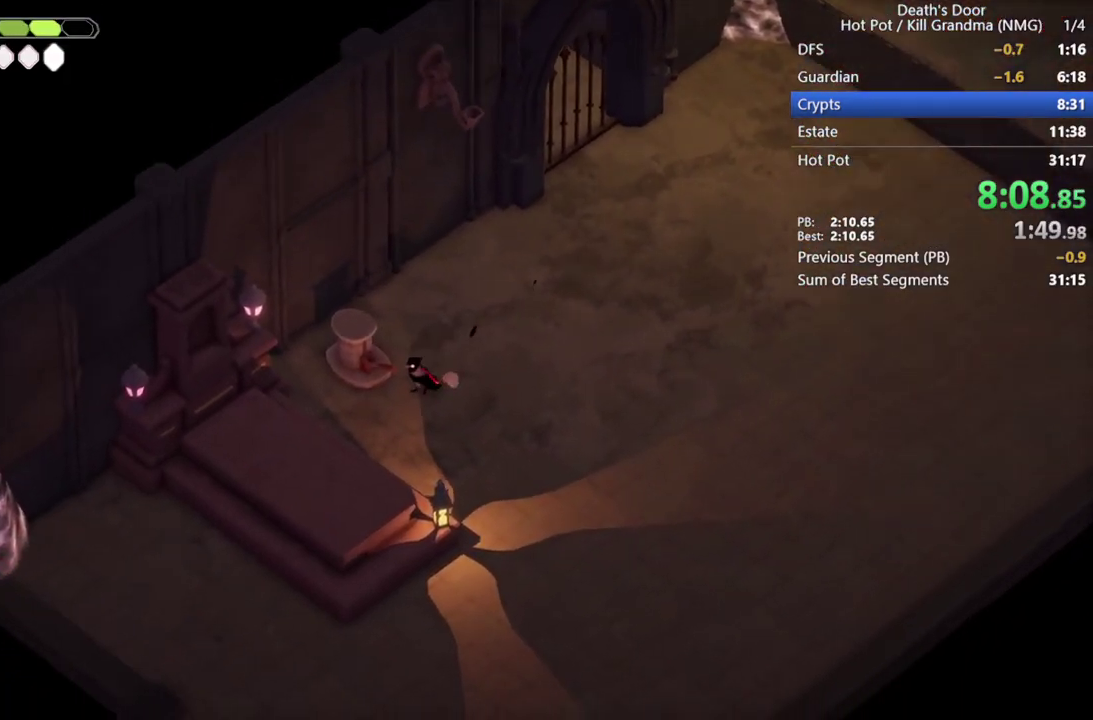
{"buttons": [], "left_stick": "up-right", "events": [[33, "TRIANGLE", "up"], [300, "left_stick", "up-right"]]}
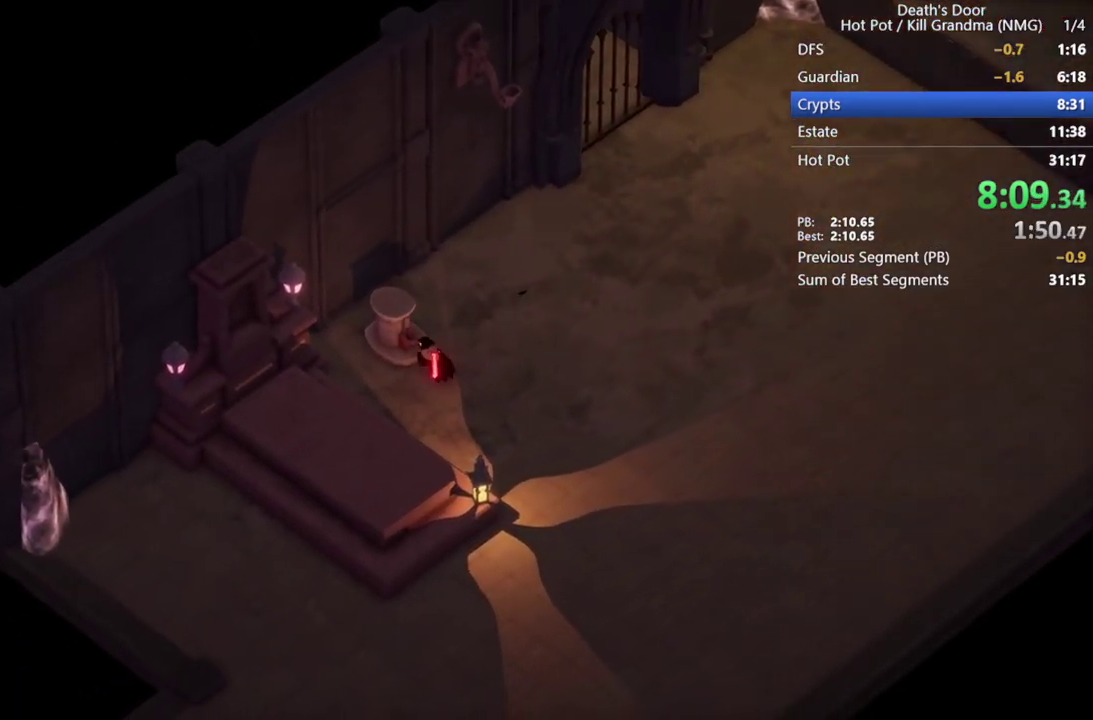
{"buttons": [], "left_stick": "up-right", "events": [[33, "CROSS", "down"], [133, "CROSS", "up"], [233, "CROSS", "down"], [333, "CROSS", "up"], [433, "CROSS", "down"], [500, "CROSS", "up"]]}
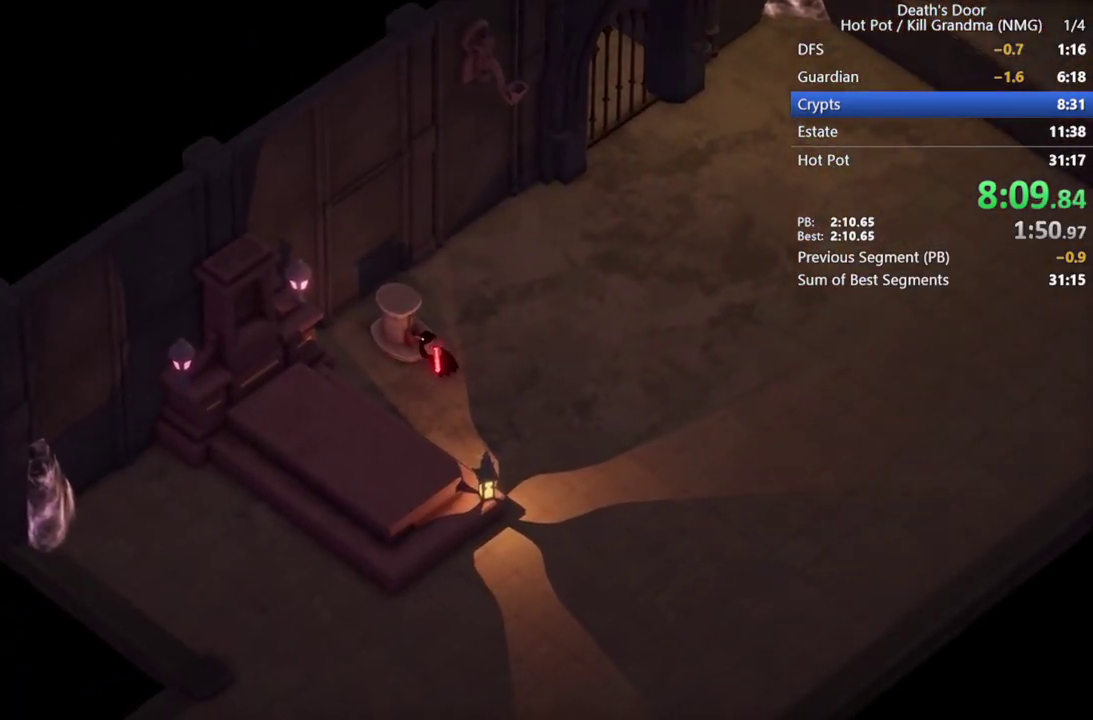
{"buttons": ["CROSS"], "left_stick": "up-right", "events": [[100, "CROSS", "down"], [200, "CROSS", "up"], [300, "CROSS", "down"], [400, "CROSS", "up"], [500, "CROSS", "down"]]}
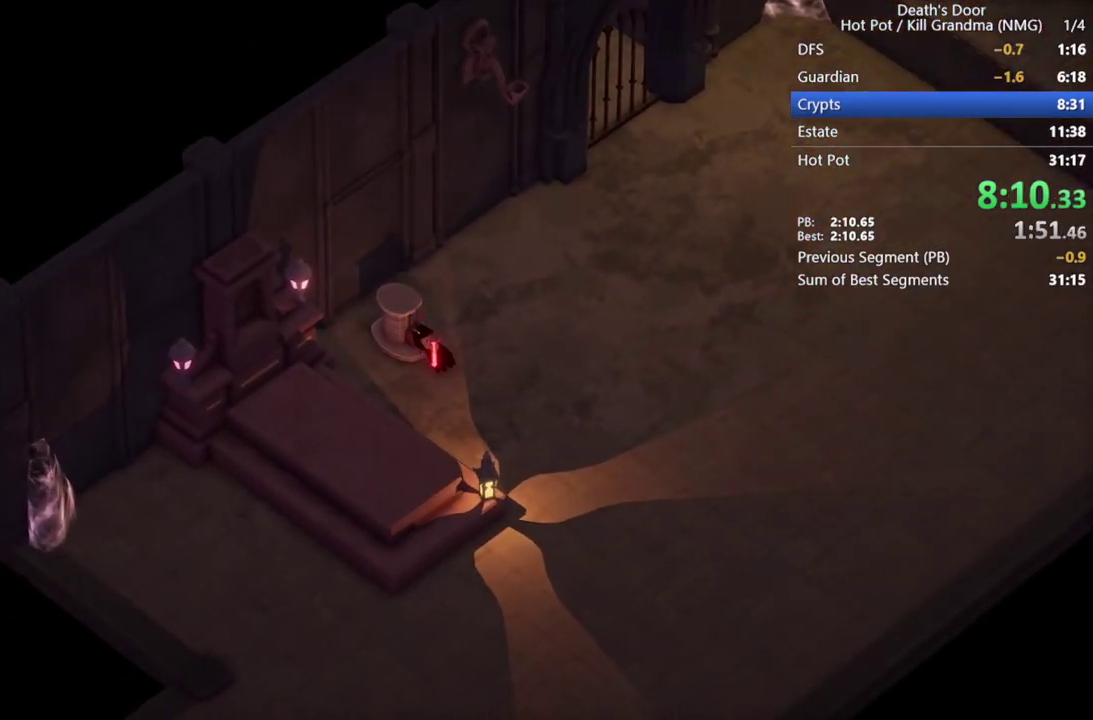
{"buttons": [], "left_stick": "up-right", "events": [[100, "CROSS", "up"], [200, "CROSS", "down"], [300, "CROSS", "up"], [433, "CROSS", "down"], [500, "CROSS", "up"]]}
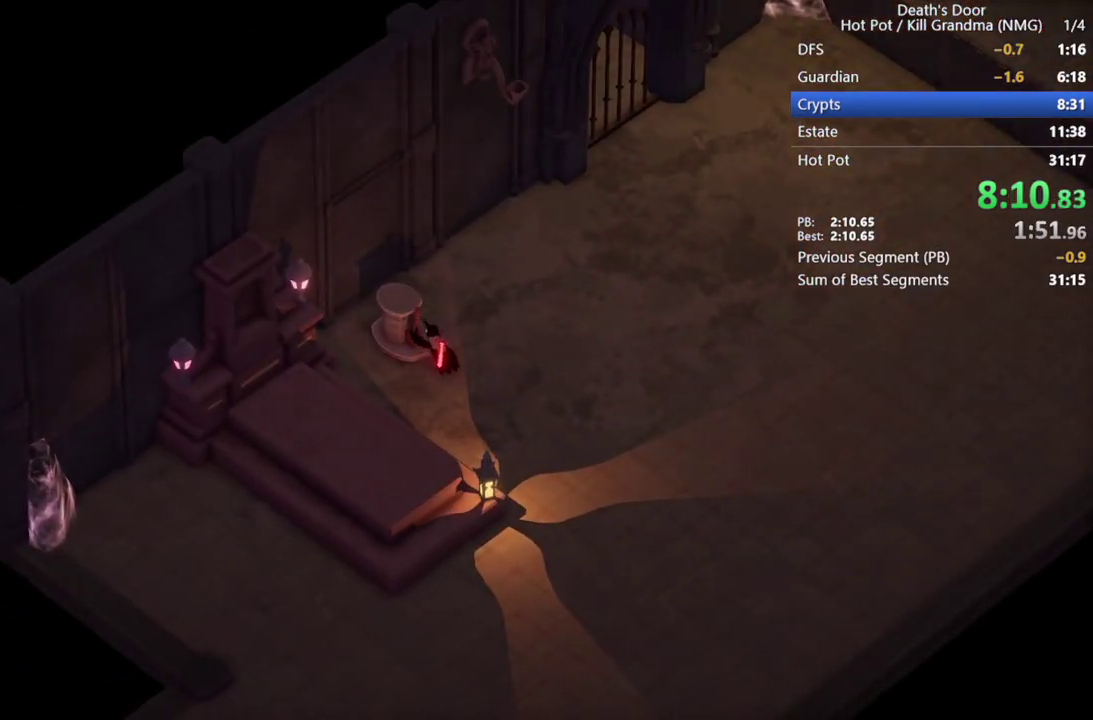
{"buttons": ["CROSS"], "left_stick": "up-right", "events": [[100, "CROSS", "down"], [200, "CROSS", "up"], [300, "CROSS", "down"], [400, "CROSS", "up"], [500, "CROSS", "down"]]}
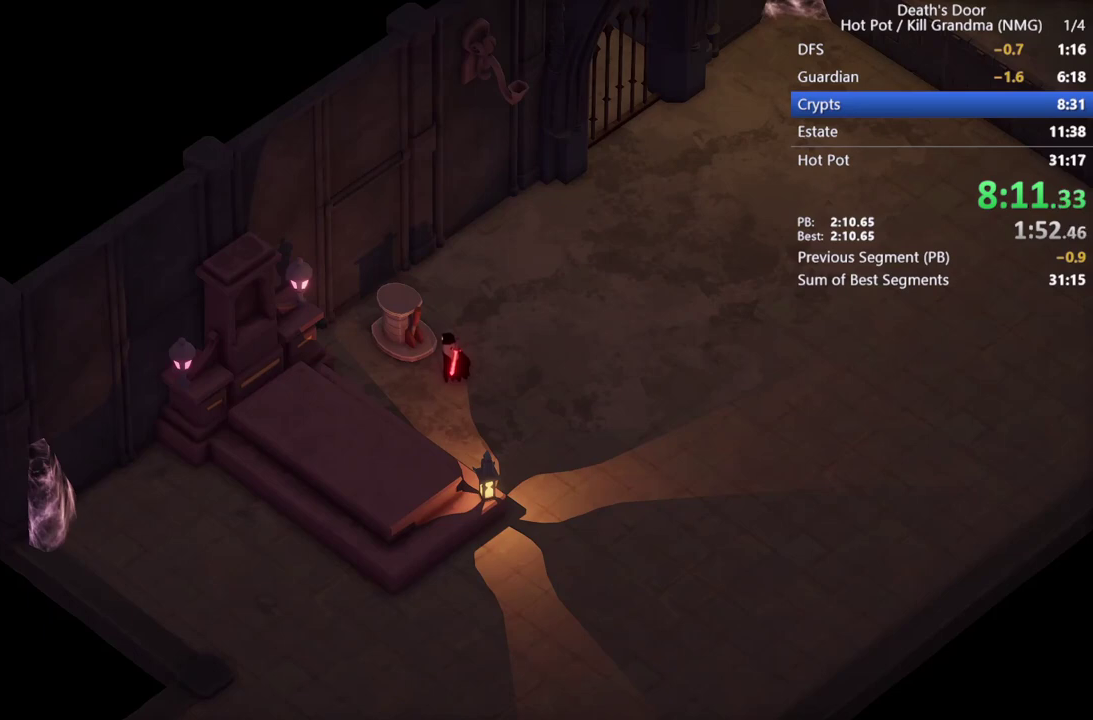
{"buttons": [], "left_stick": "up-right", "events": [[100, "CROSS", "up"], [200, "CROSS", "down"], [300, "CROSS", "up"], [400, "CROSS", "down"], [500, "CROSS", "up"]]}
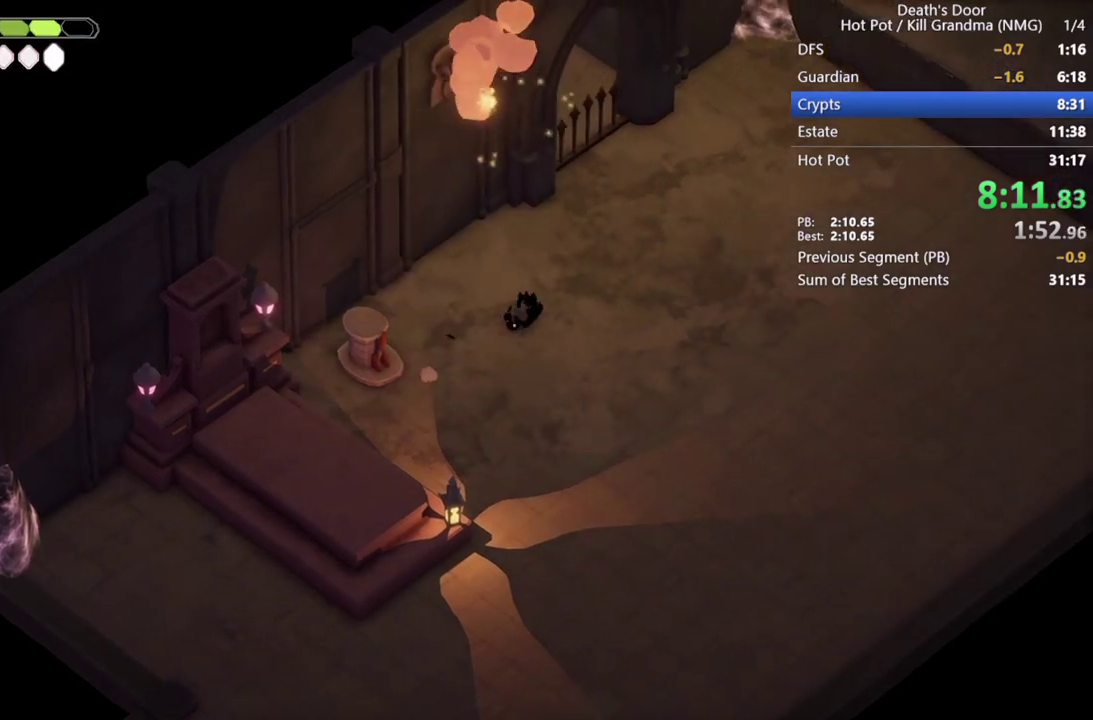
{"buttons": ["CROSS"], "left_stick": "up", "events": [[100, "CROSS", "down"], [200, "CROSS", "up"], [233, "left_stick", "up"], [300, "CROSS", "down"], [400, "CROSS", "up"], [500, "CROSS", "down"]]}
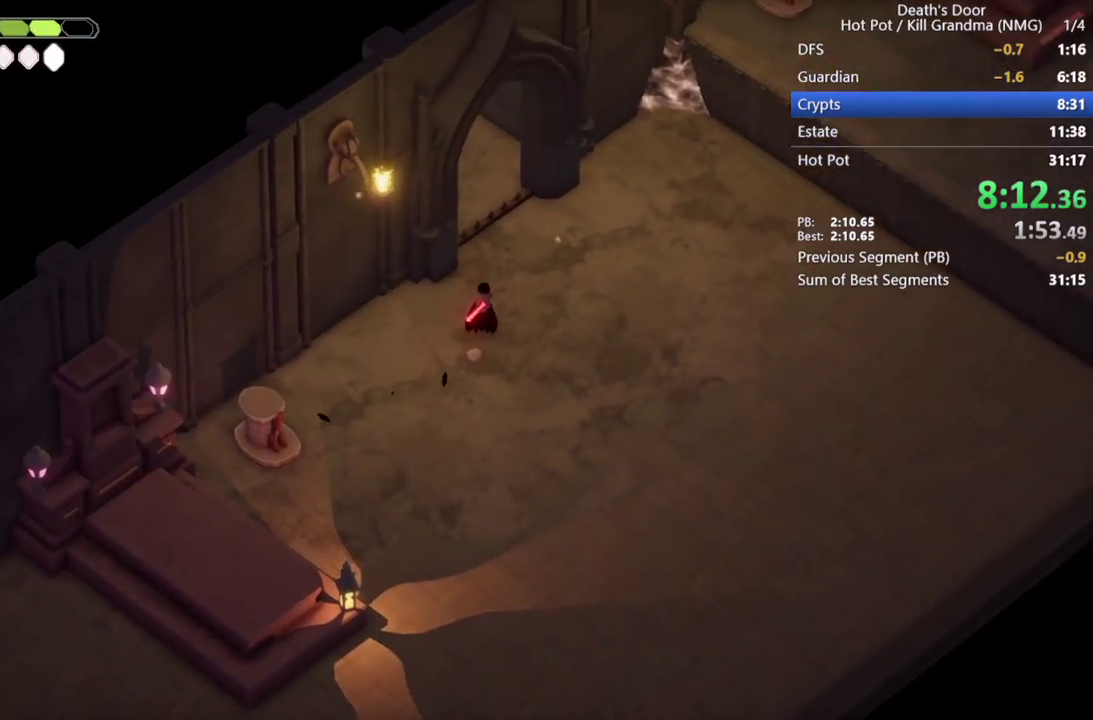
{"buttons": [], "left_stick": "up-left", "events": [[67, "CROSS", "up"], [167, "CROSS", "down"], [267, "CROSS", "up"], [333, "left_stick", "up-left"], [367, "CROSS", "down"], [467, "CROSS", "up"]]}
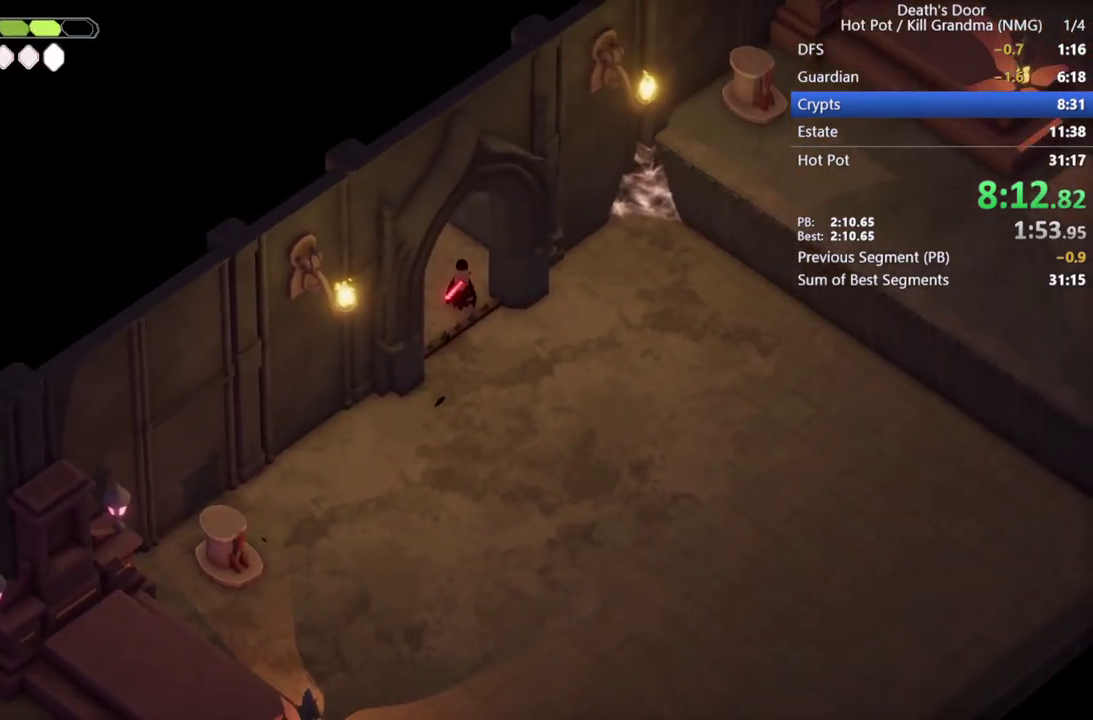
{"buttons": ["CROSS"], "left_stick": "up-left", "events": [[67, "CROSS", "down"], [167, "CROSS", "up"], [267, "CROSS", "down"], [367, "CROSS", "up"], [467, "CROSS", "down"]]}
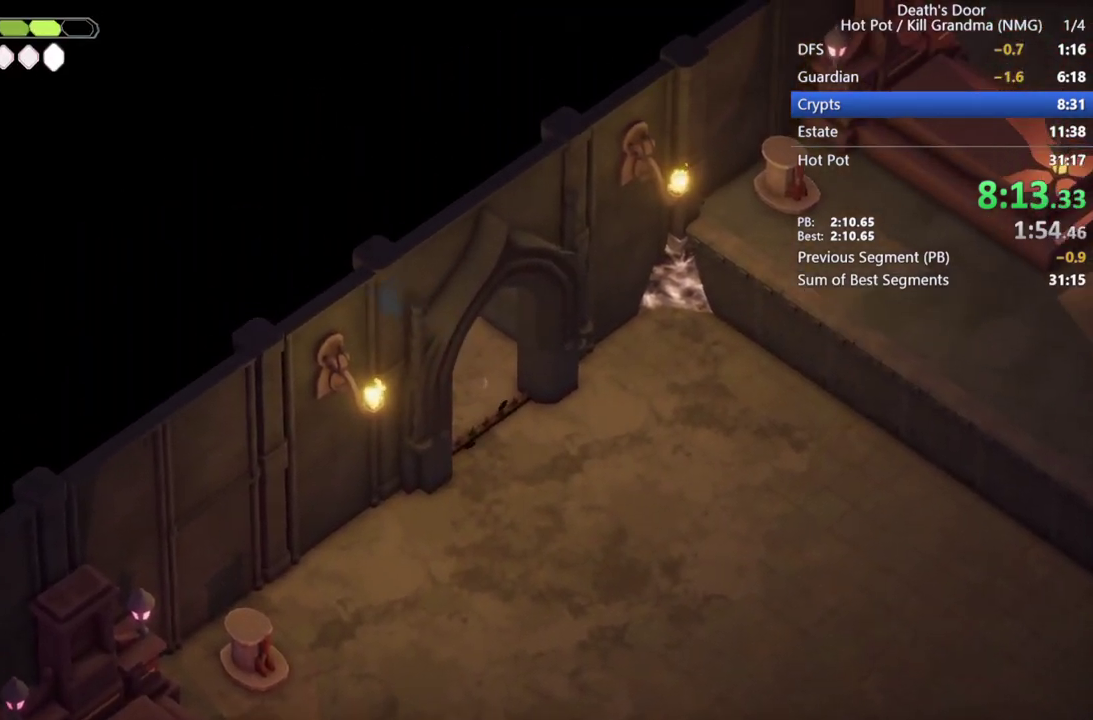
{"buttons": [], "left_stick": "up-left", "events": [[33, "CROSS", "up"], [167, "CROSS", "down"], [267, "CROSS", "up"], [333, "CROSS", "down"], [433, "CROSS", "up"]]}
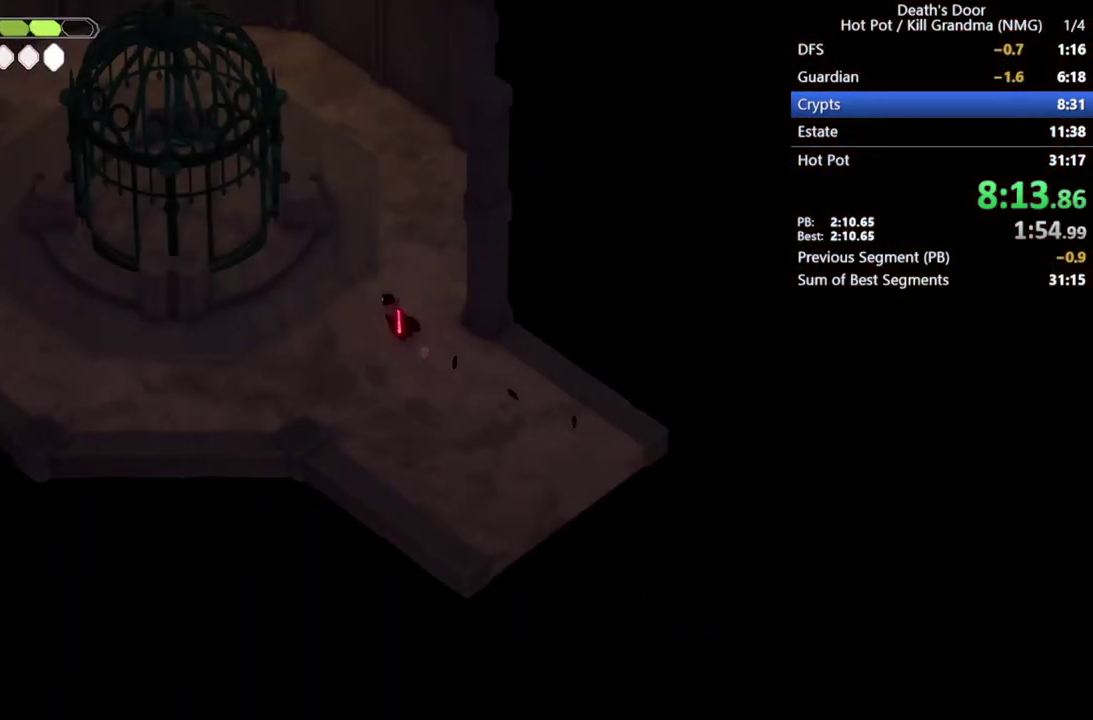
{"buttons": ["CROSS"], "left_stick": "up-left", "events": [[33, "CROSS", "down"], [167, "CROSS", "up"], [233, "CROSS", "down"], [333, "CROSS", "up"], [433, "CROSS", "down"]]}
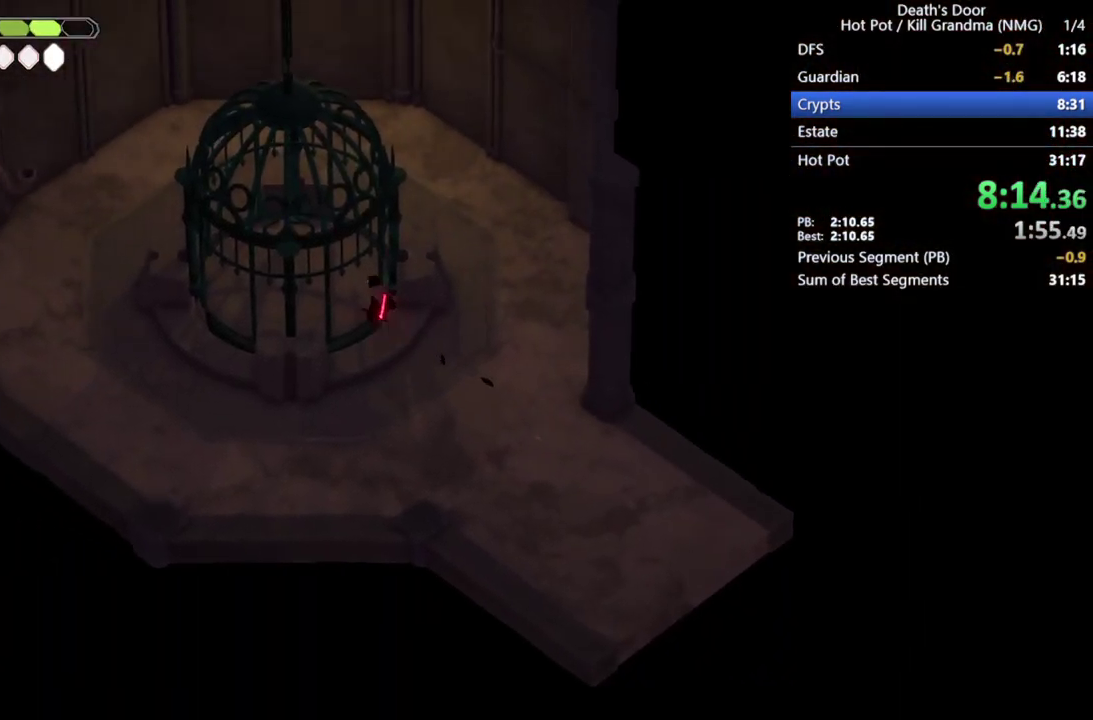
{"buttons": [], "left_stick": "up-left", "events": [[67, "CROSS", "up"]]}
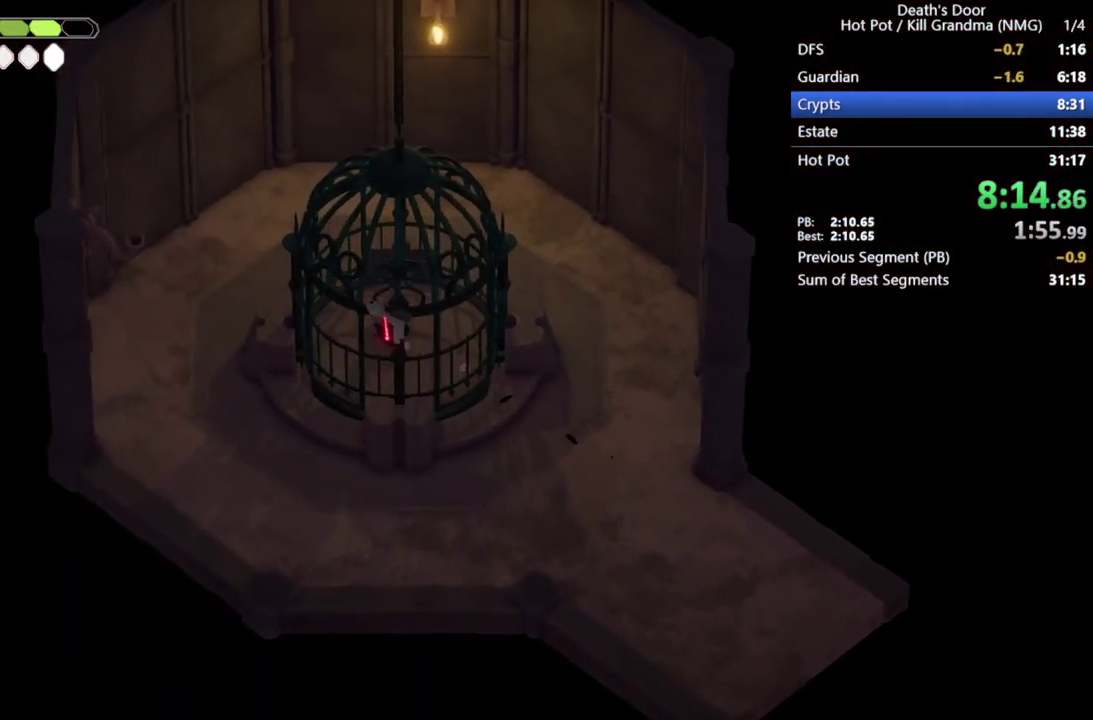
{"buttons": [], "left_stick": "center", "events": [[67, "left_stick", "center"]]}
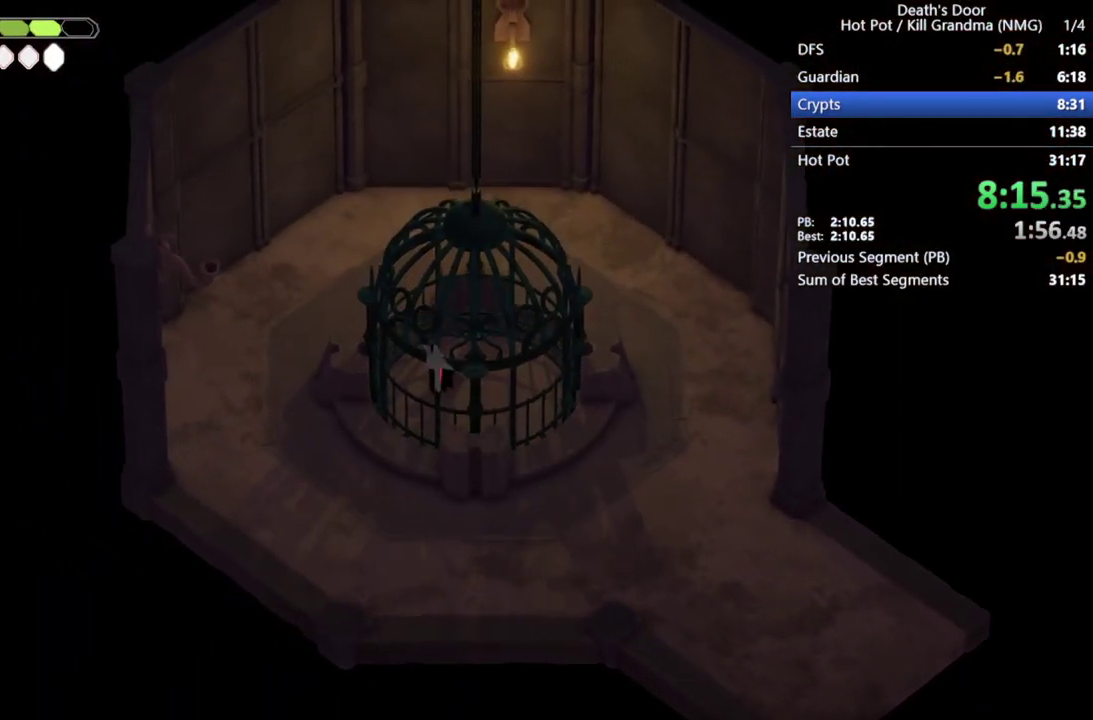
{"buttons": [], "left_stick": "center", "events": []}
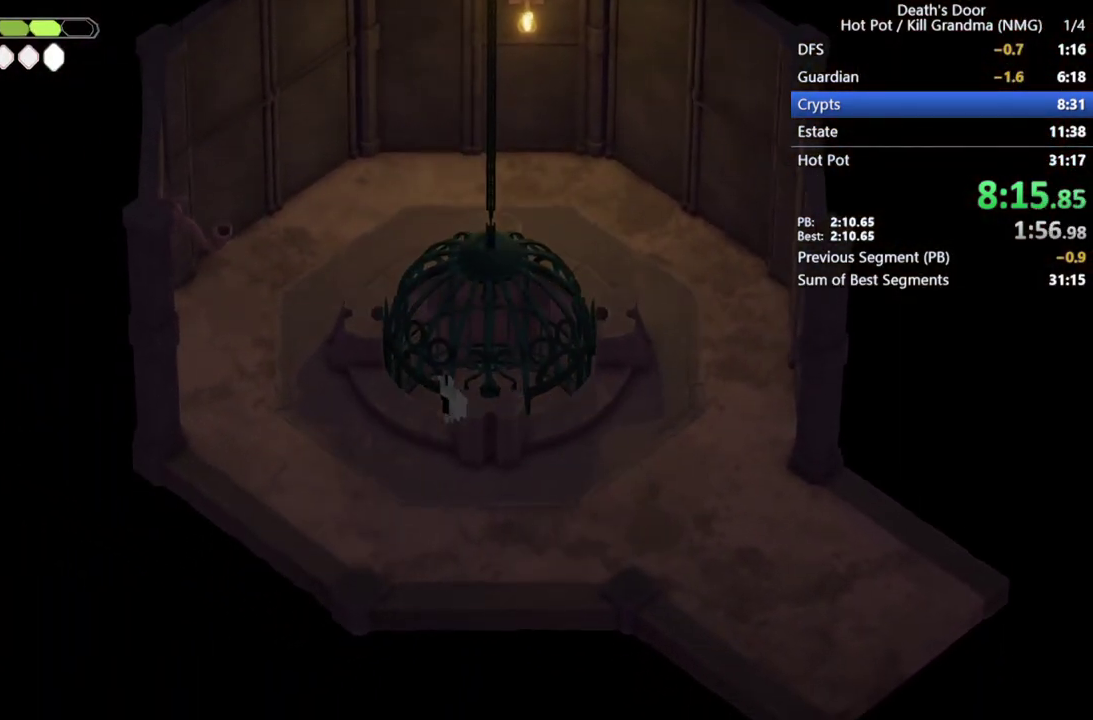
{"buttons": [], "left_stick": "center", "events": []}
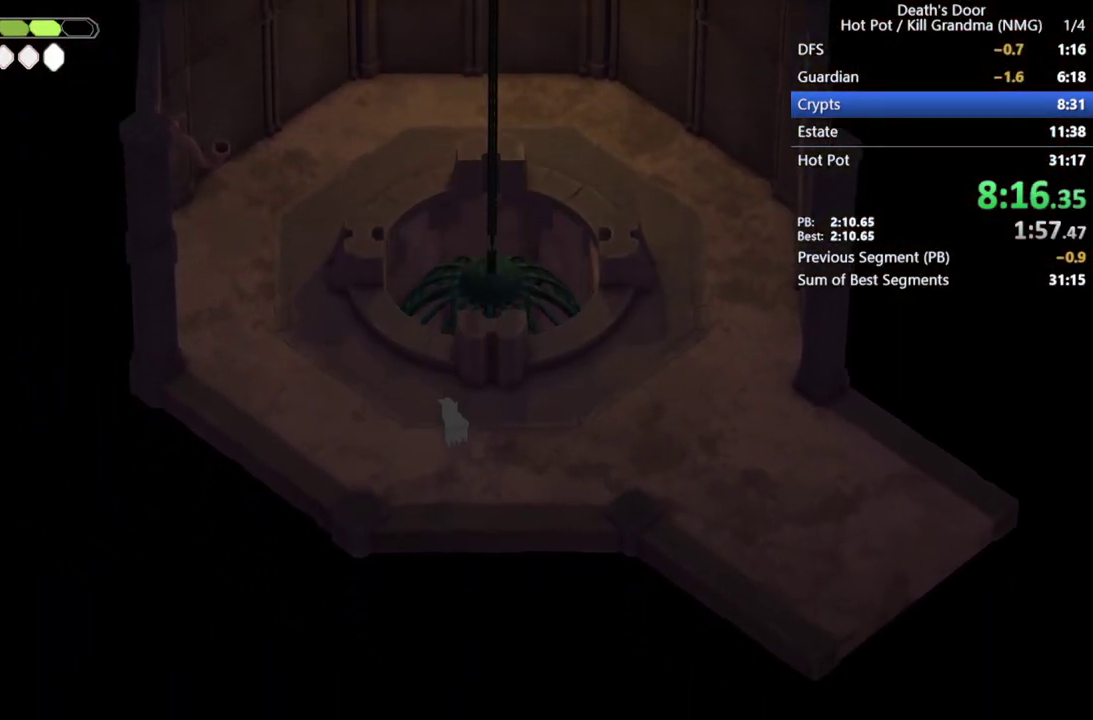
{"buttons": [], "left_stick": "center", "events": []}
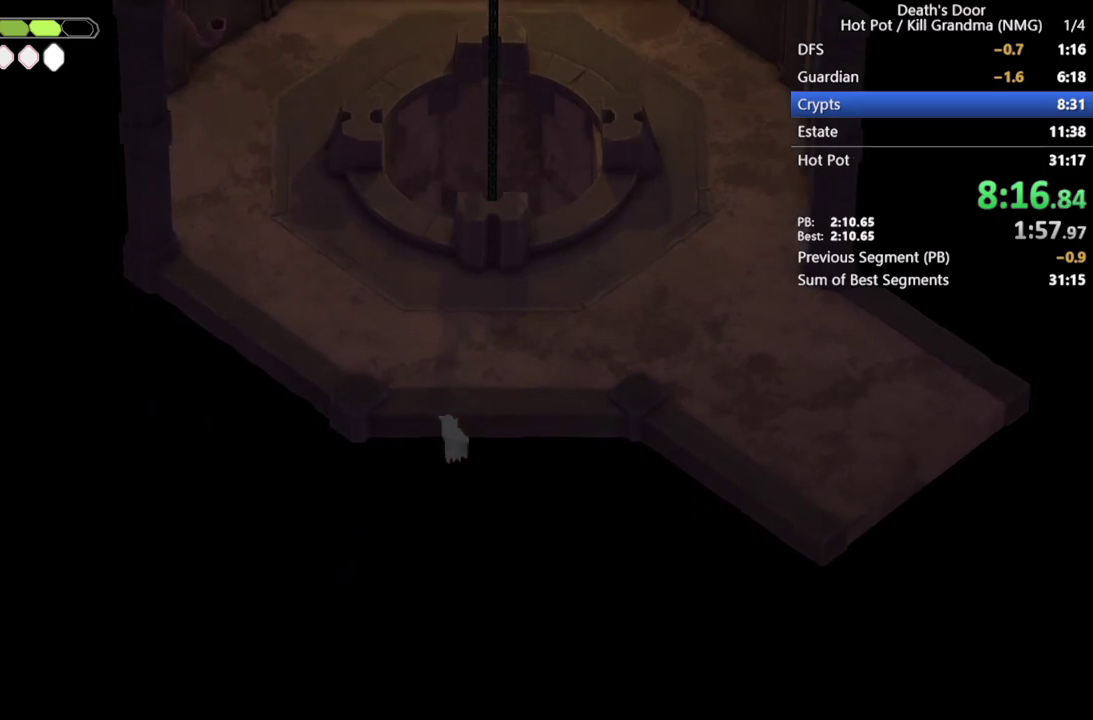
{"buttons": [], "left_stick": "center", "events": []}
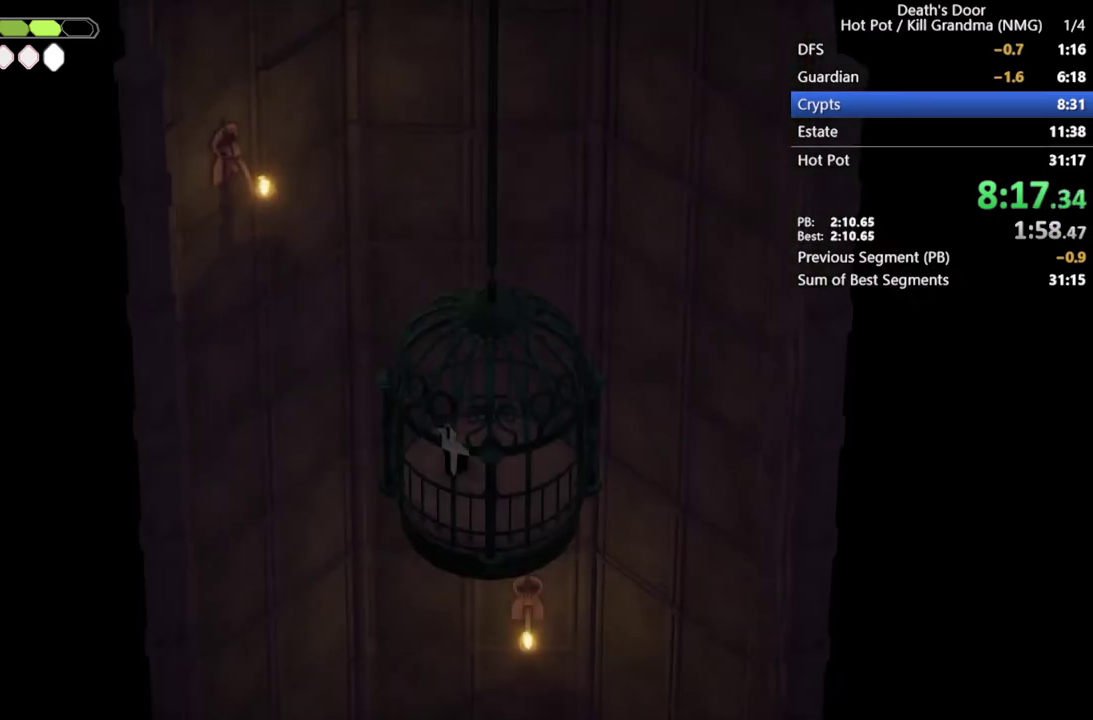
{"buttons": [], "left_stick": "up-left", "events": [[367, "left_stick", "up-left"]]}
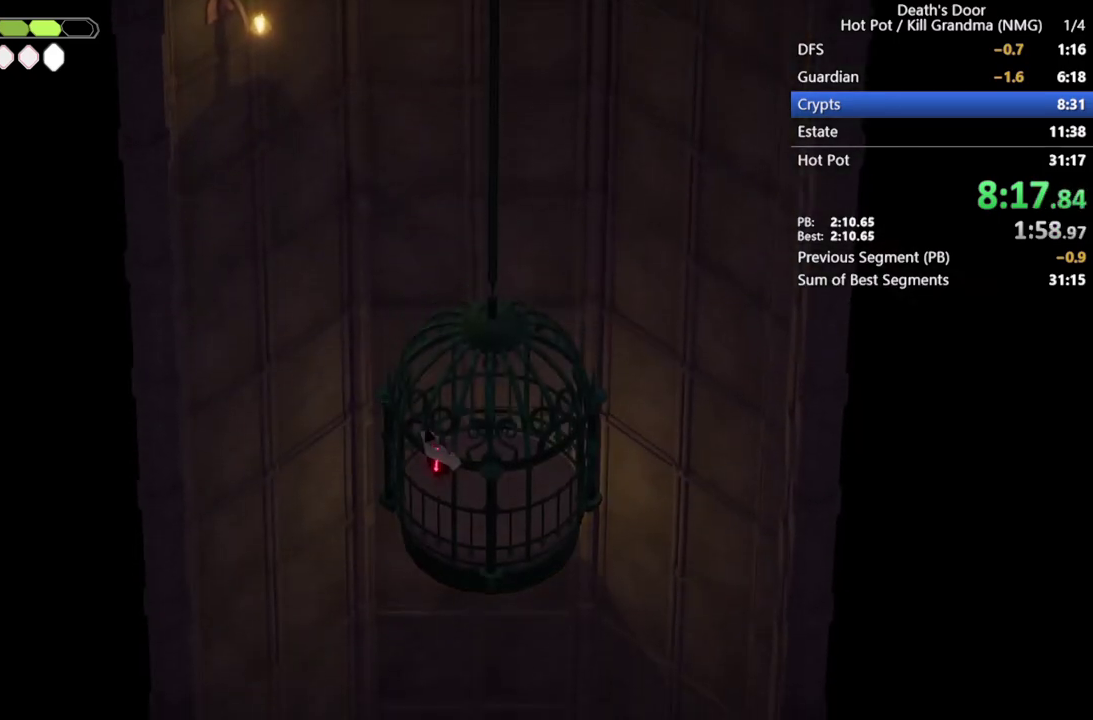
{"buttons": [], "left_stick": "up-left", "events": []}